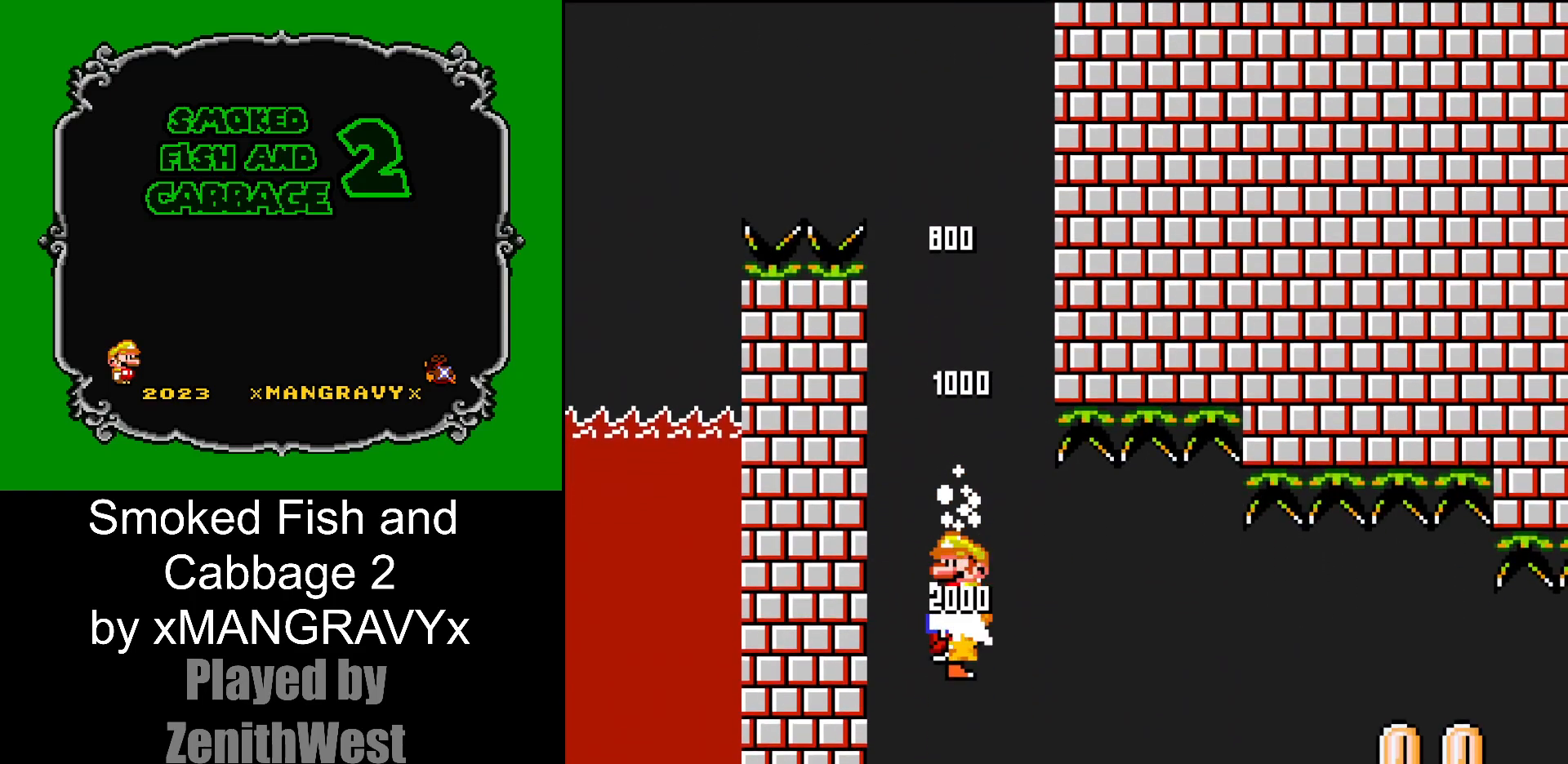
Gameplay with a controller (Nintendo layout); each line is a JSON object with the inputs held at the frame after it (dt_ms = milliseconds from this image to that frame). "events" lists button and stick changes between this image and that frame as [ms after this image, input, new state], when the widget could be followed in between. Not read: L3 R3.
{"dt_ms": 1000, "buttons": ["B", "Y", "DPAD_RIGHT"], "events": [[17, "DPAD_LEFT", "down"], [117, "DPAD_LEFT", "up"], [267, "DPAD_RIGHT", "down"], [550, "A", "up"], [583, "X", "up"], [667, "Y", "down"], [750, "B", "down"]]}
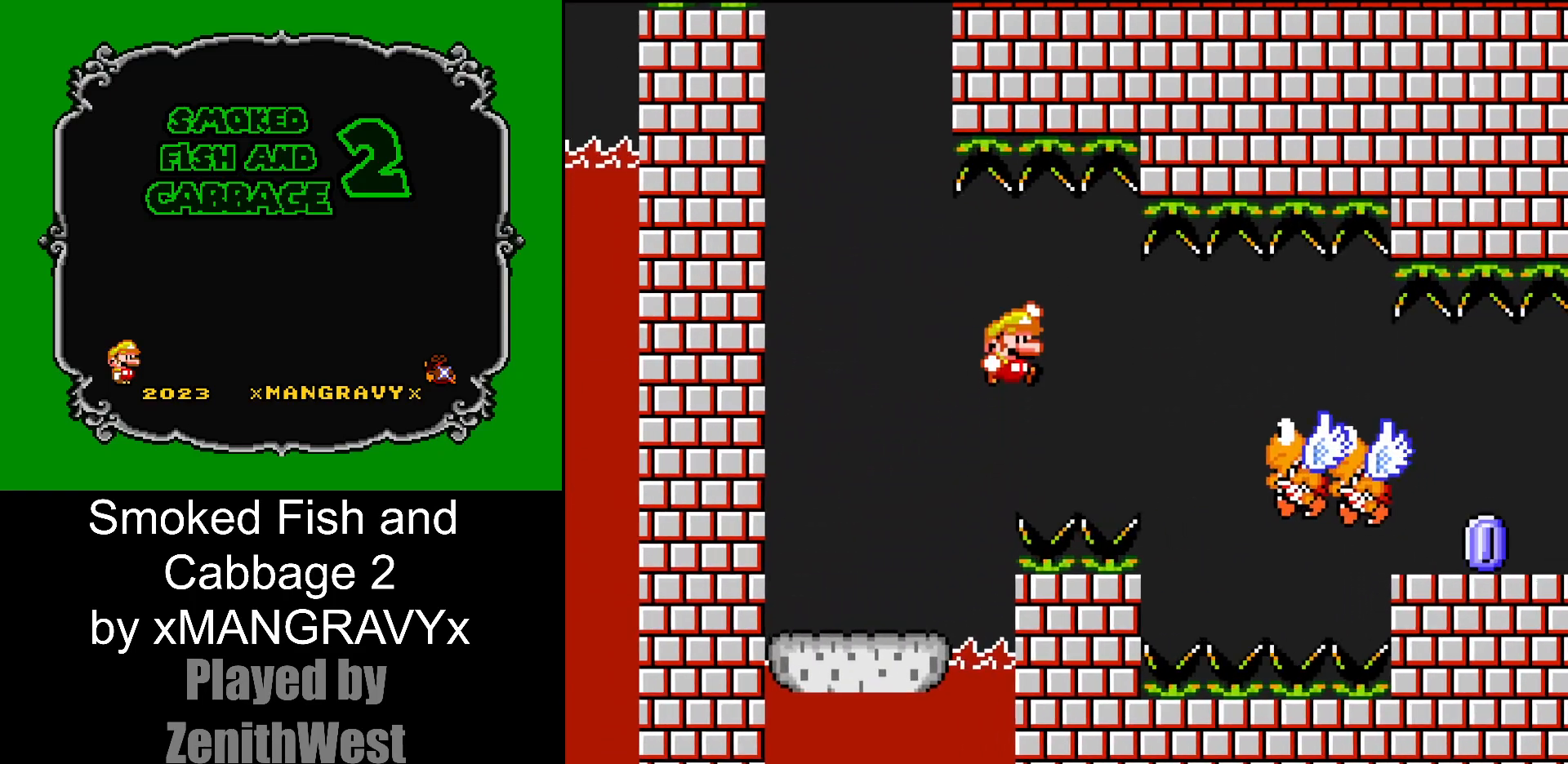
{"dt_ms": 500, "buttons": ["Y", "DPAD_RIGHT"], "events": [[417, "B", "up"]]}
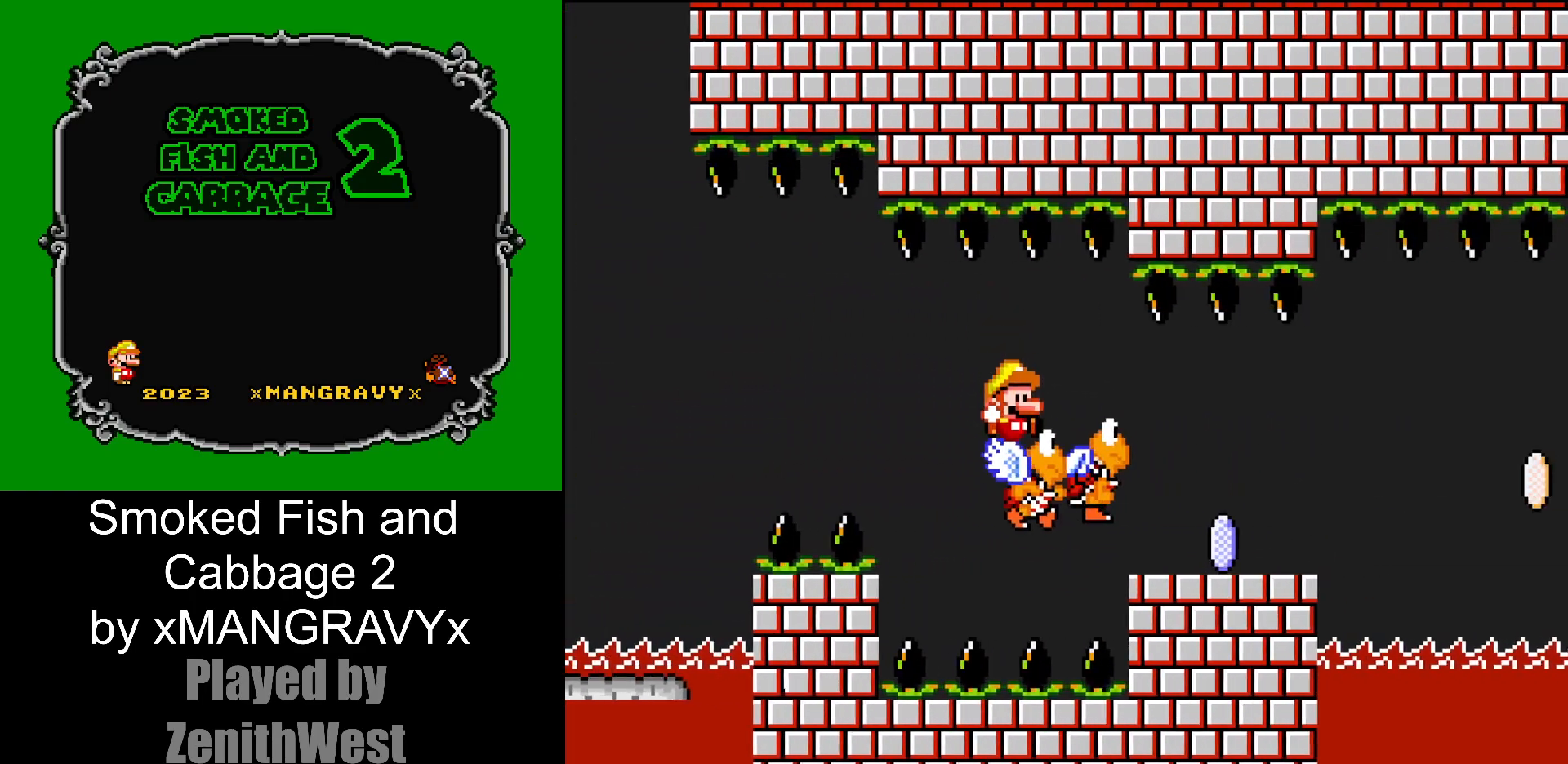
{"dt_ms": 500, "buttons": ["Y", "DPAD_LEFT"], "events": [[400, "DPAD_RIGHT", "up"], [417, "DPAD_LEFT", "down"]]}
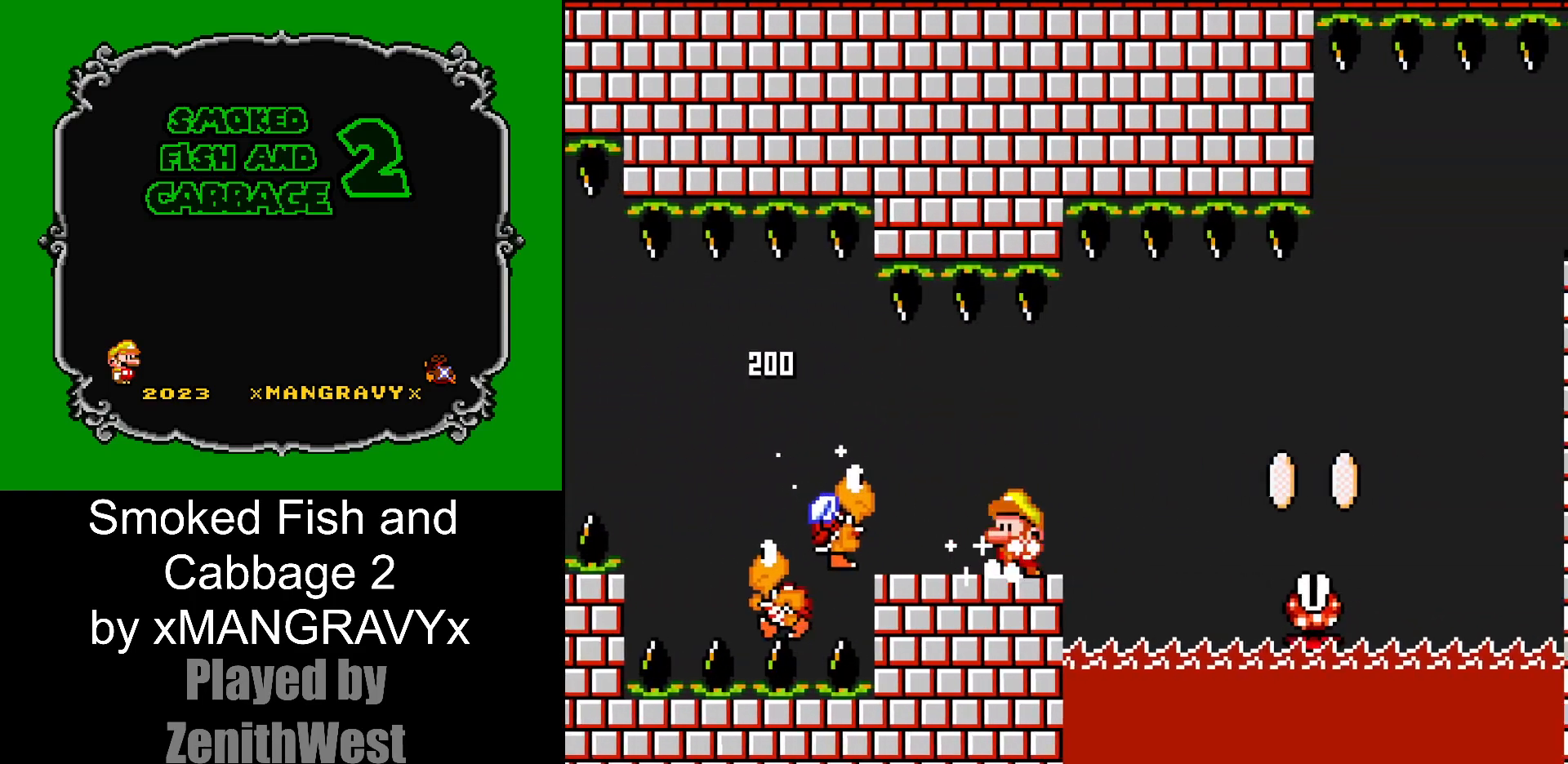
{"dt_ms": 500, "buttons": ["X", "DPAD_RIGHT"], "events": [[100, "DPAD_LEFT", "up"], [250, "Y", "up"], [350, "DPAD_RIGHT", "down"], [350, "X", "down"]]}
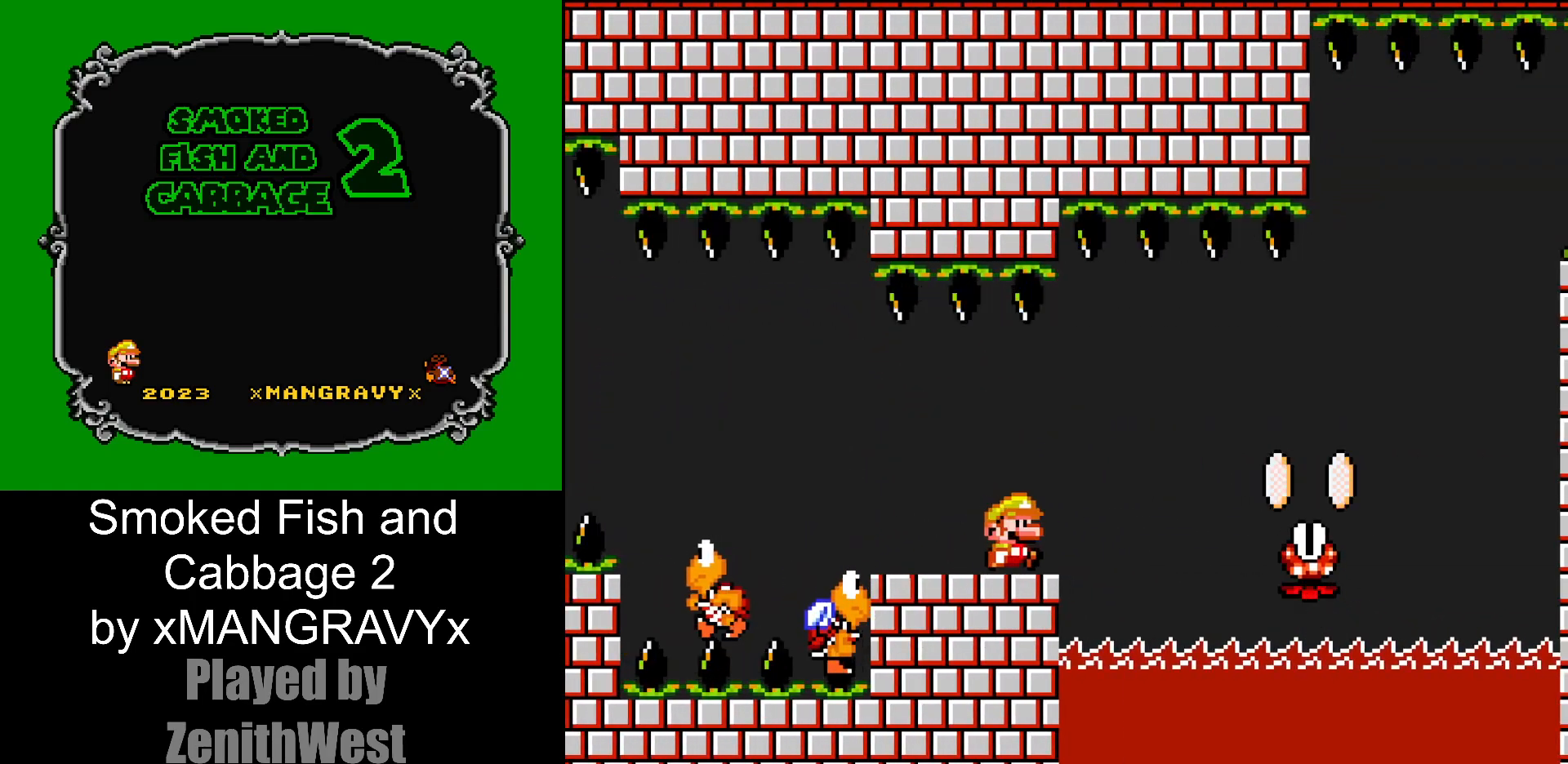
{"dt_ms": 500, "buttons": ["X", "DPAD_RIGHT"], "events": [[100, "A", "down"], [300, "A", "up"]]}
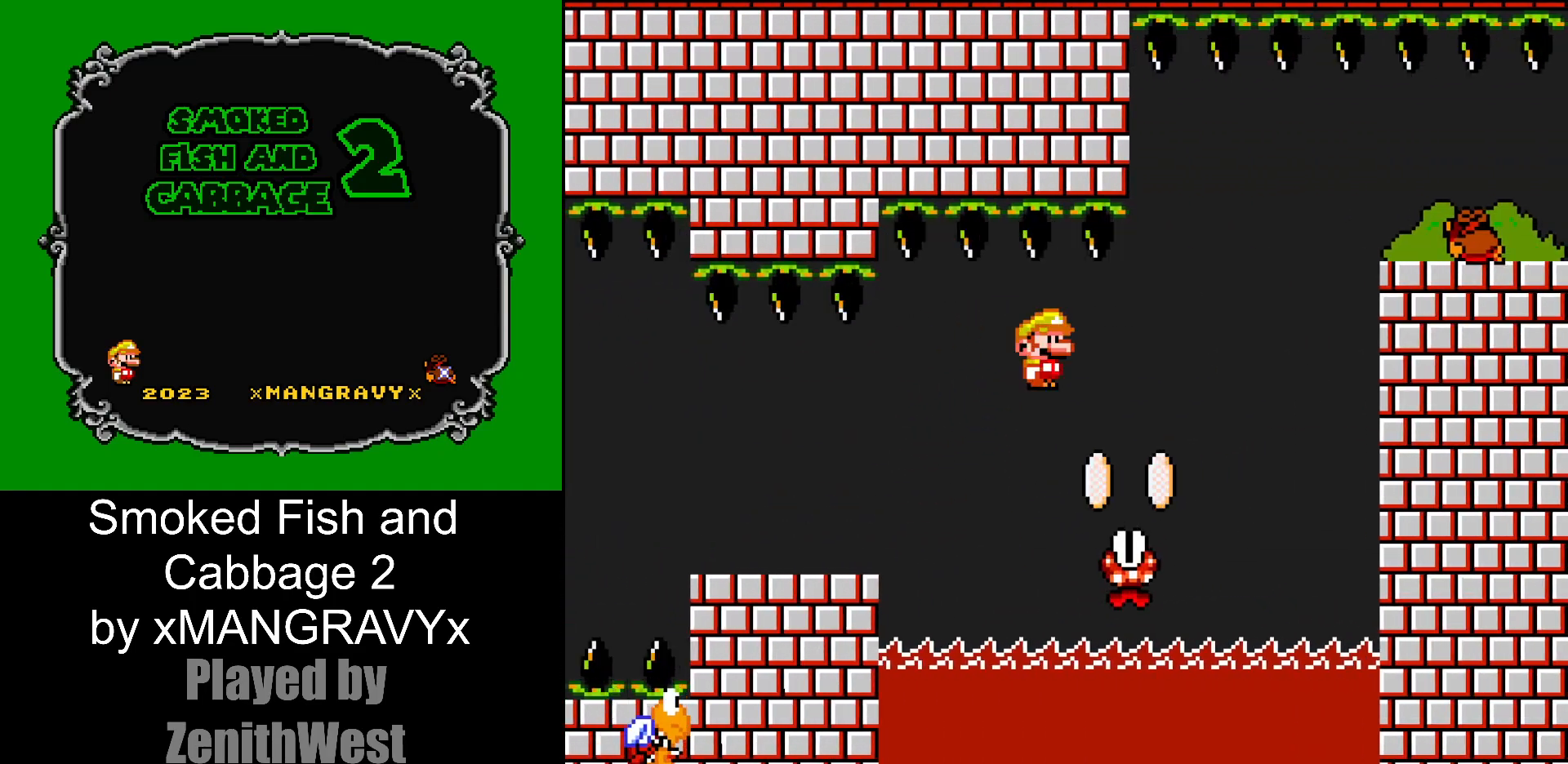
{"dt_ms": 500, "buttons": ["A", "X", "DPAD_RIGHT"], "events": [[67, "A", "down"]]}
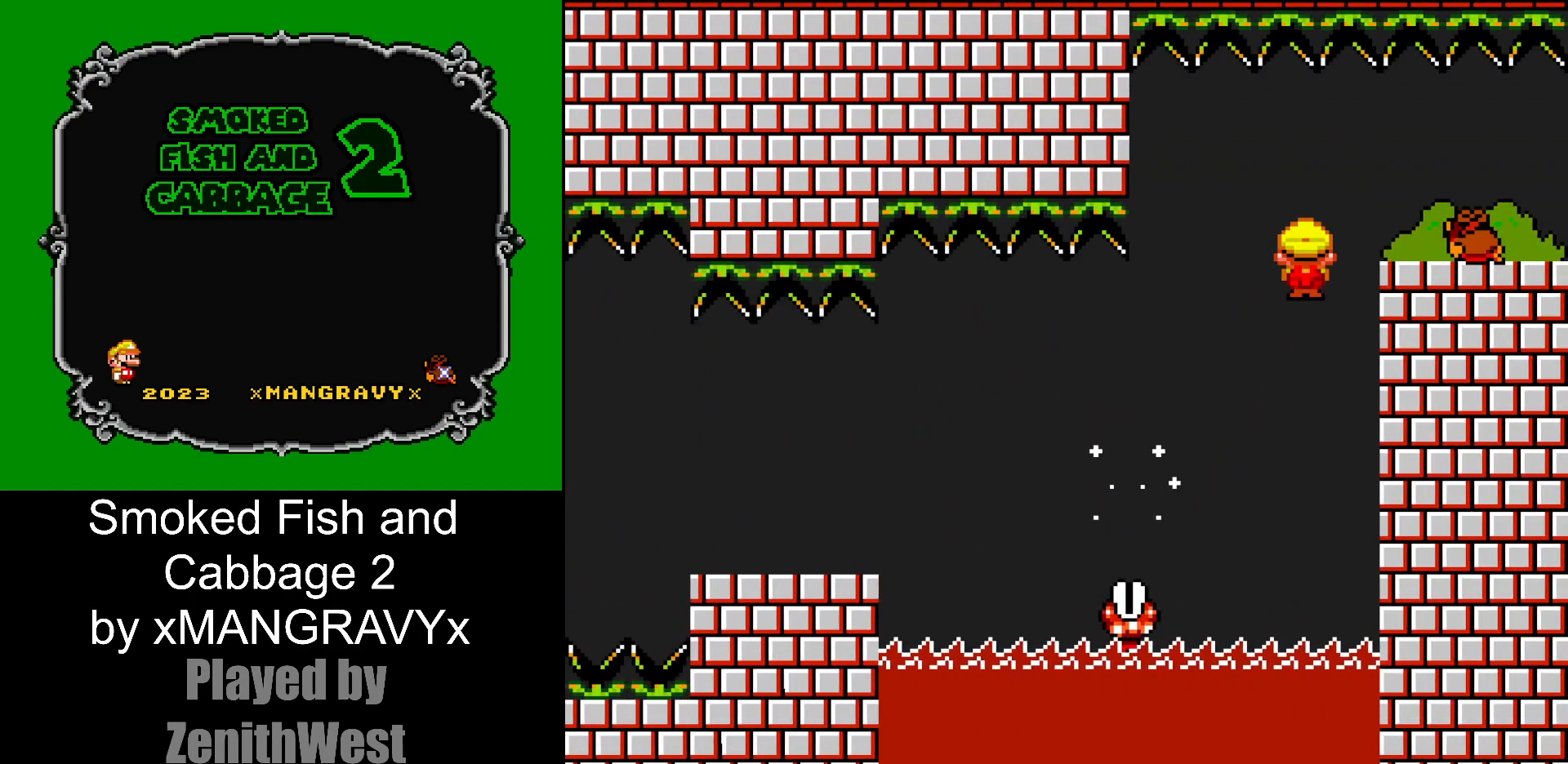
{"dt_ms": 500, "buttons": ["X"], "events": [[367, "A", "up"], [467, "DPAD_RIGHT", "up"]]}
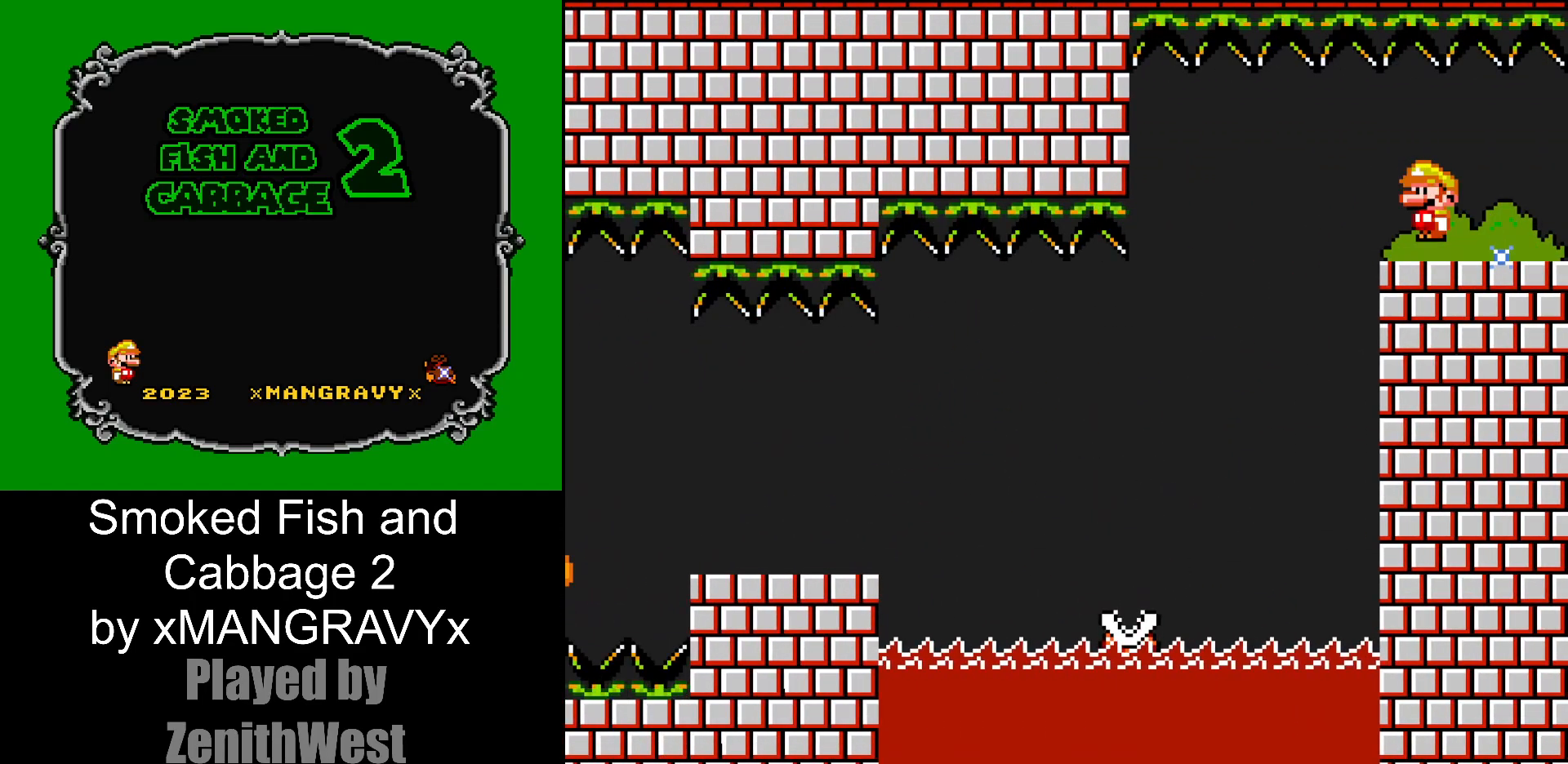
{"dt_ms": 500, "buttons": [], "events": [[67, "X", "up"]]}